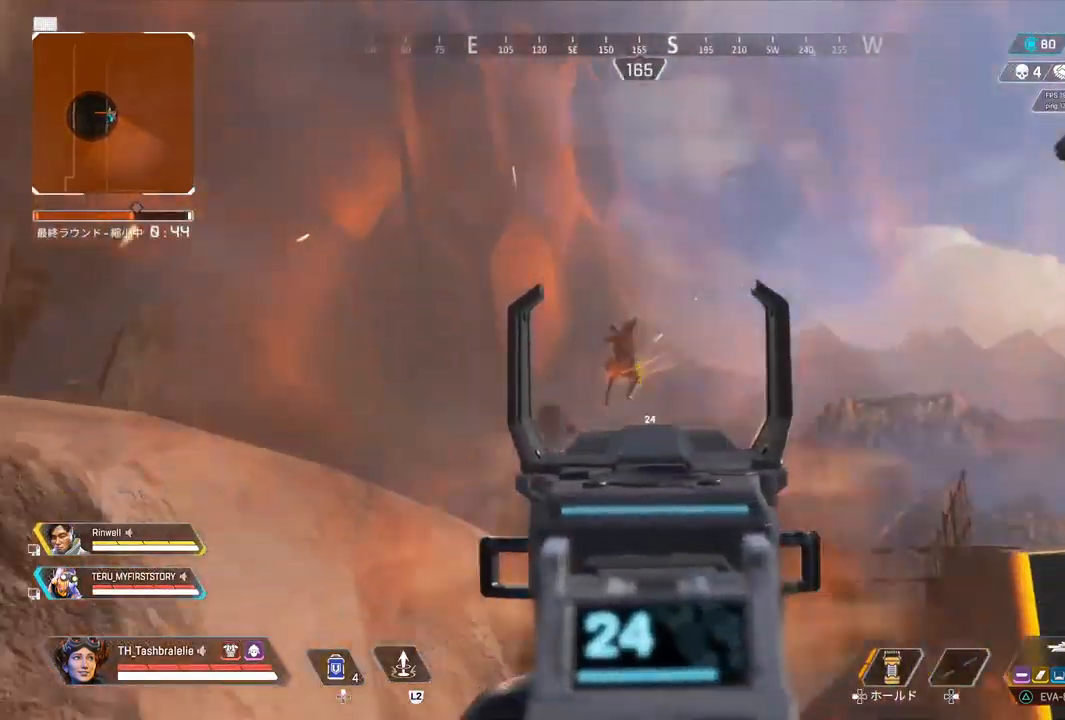
Gameplay with a controller (PlayStation layout); each line is a JSON object with the inputs held at the frame after it. "events" lists button and stick changes between this image and that frame as [ms after this image, input, new state], when the widget could be followed in between.
{"buttons": ["L1", "R1"], "left_stick": "left", "right_stick": "center", "events": [[167, "left_stick", "right"], [267, "right_stick", "center"], [350, "left_stick", "center"], [450, "left_stick", "left"]]}
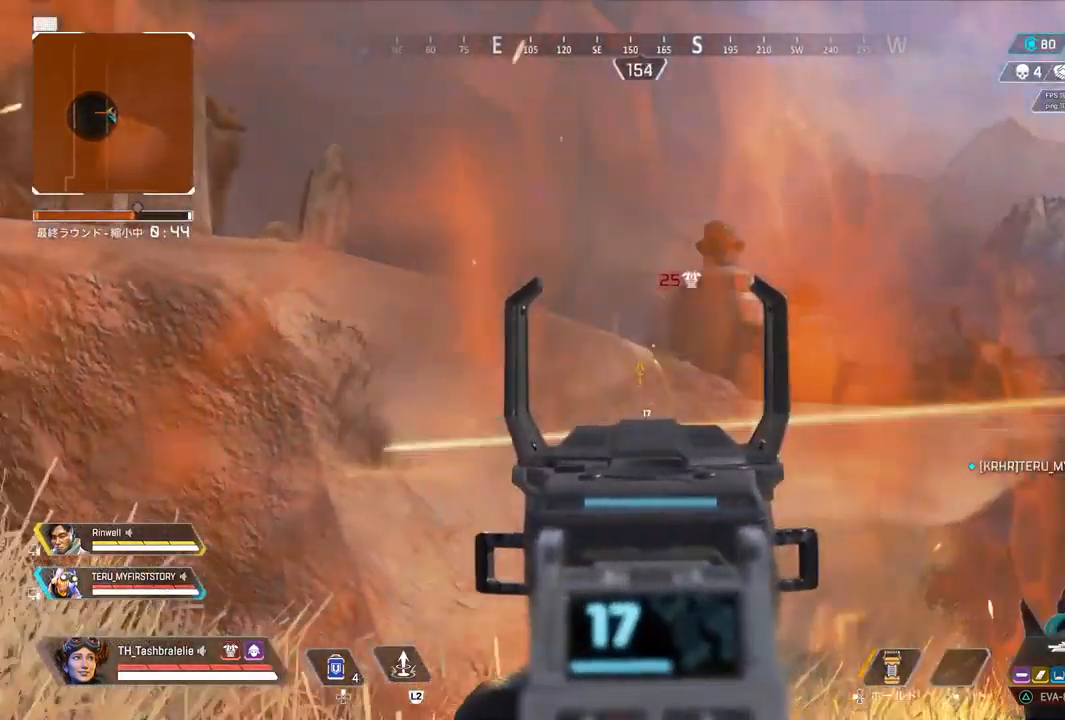
{"buttons": ["R2"], "left_stick": "down", "right_stick": "right", "events": [[17, "left_stick", "center"], [33, "R1", "up"], [50, "L1", "up"], [50, "SQUARE", "down"], [100, "left_stick", "down-right"], [117, "right_stick", "right"], [150, "SQUARE", "up"], [217, "R2", "down"], [267, "left_stick", "down"], [367, "right_stick", "center"], [500, "right_stick", "right"]]}
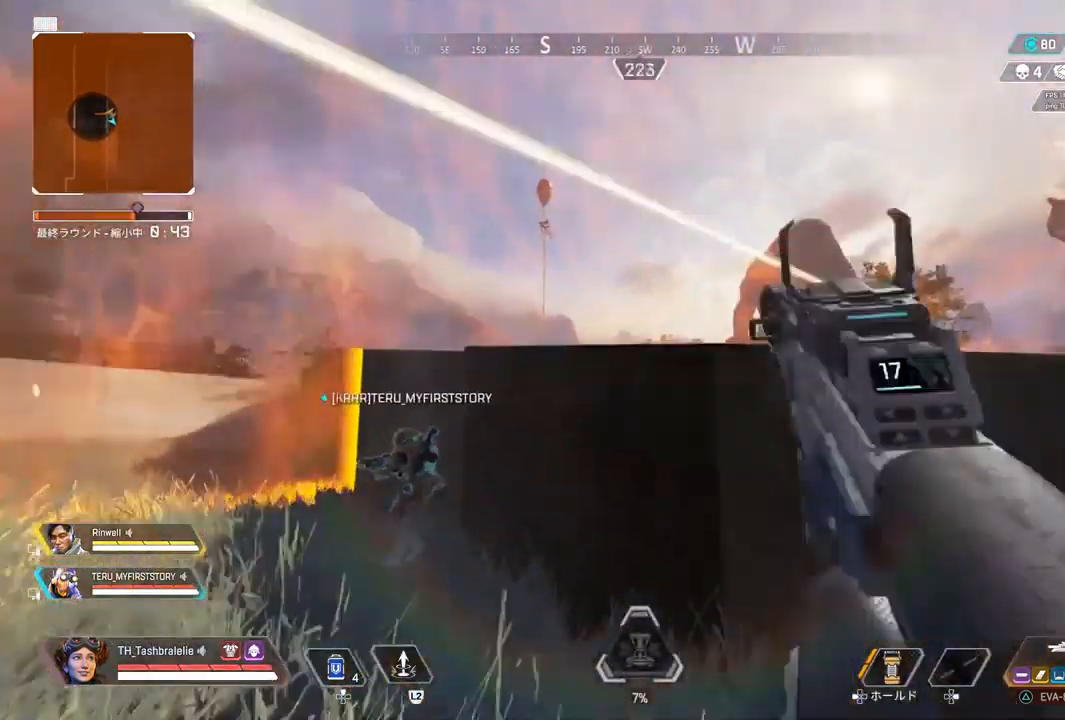
{"buttons": ["R2"], "left_stick": "up-right", "right_stick": "right", "events": [[33, "left_stick", "up"], [117, "left_stick", "up-left"], [267, "left_stick", "up-right"]]}
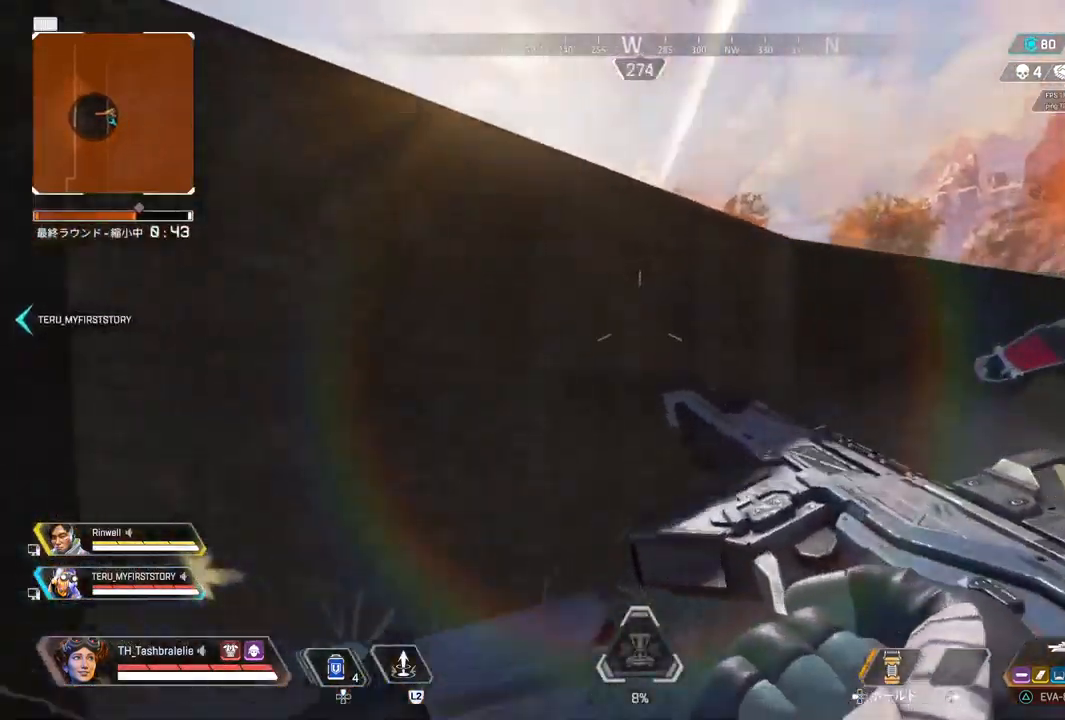
{"buttons": [], "left_stick": "center", "right_stick": "center", "events": [[33, "right_stick", "center"], [483, "R2", "up"], [500, "left_stick", "center"]]}
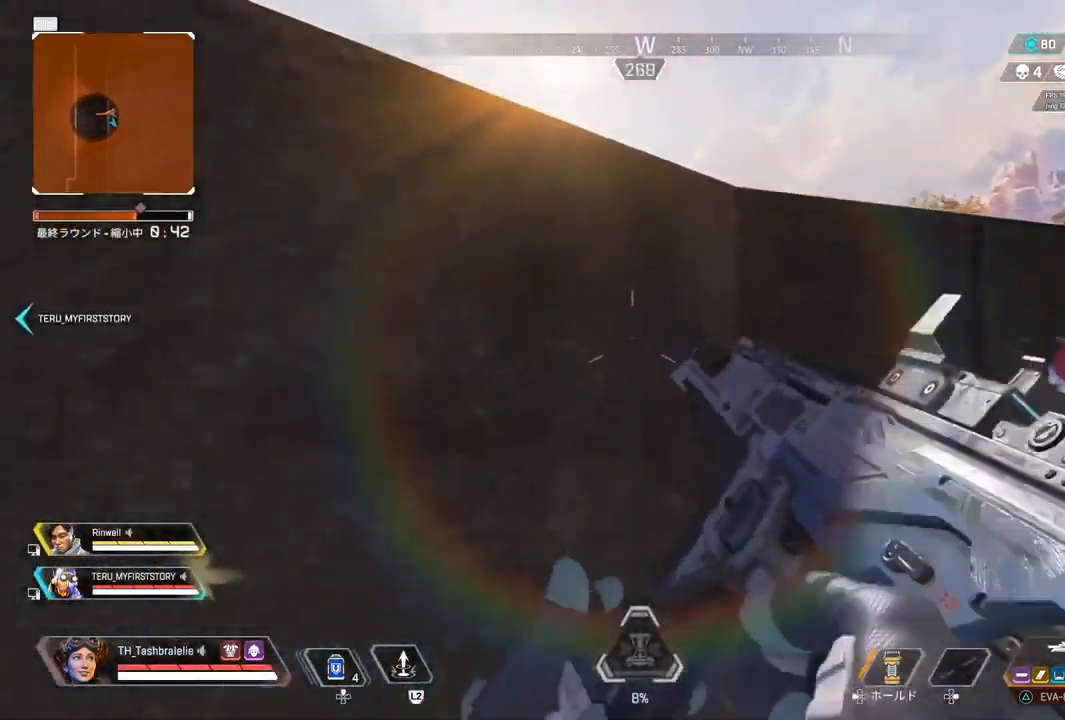
{"buttons": ["L1"], "left_stick": "right", "right_stick": "center", "events": [[200, "left_stick", "right"], [233, "L1", "down"], [350, "left_stick", "center"], [450, "left_stick", "right"]]}
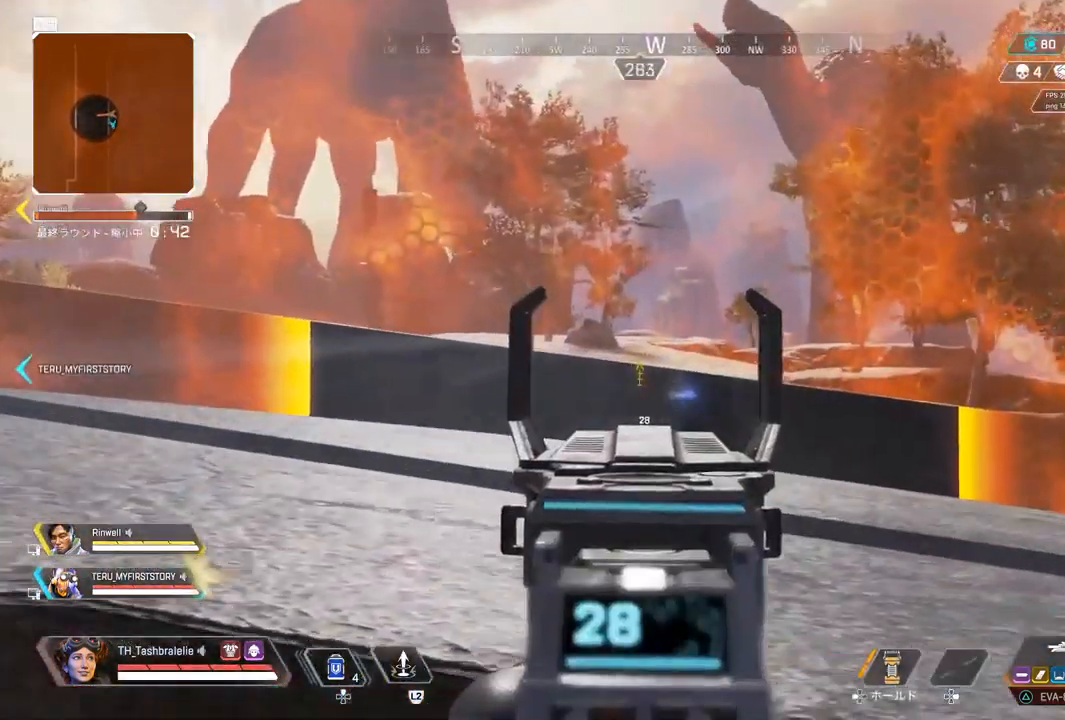
{"buttons": ["L1"], "left_stick": "left", "right_stick": "center", "events": [[100, "left_stick", "center"], [150, "left_stick", "left"]]}
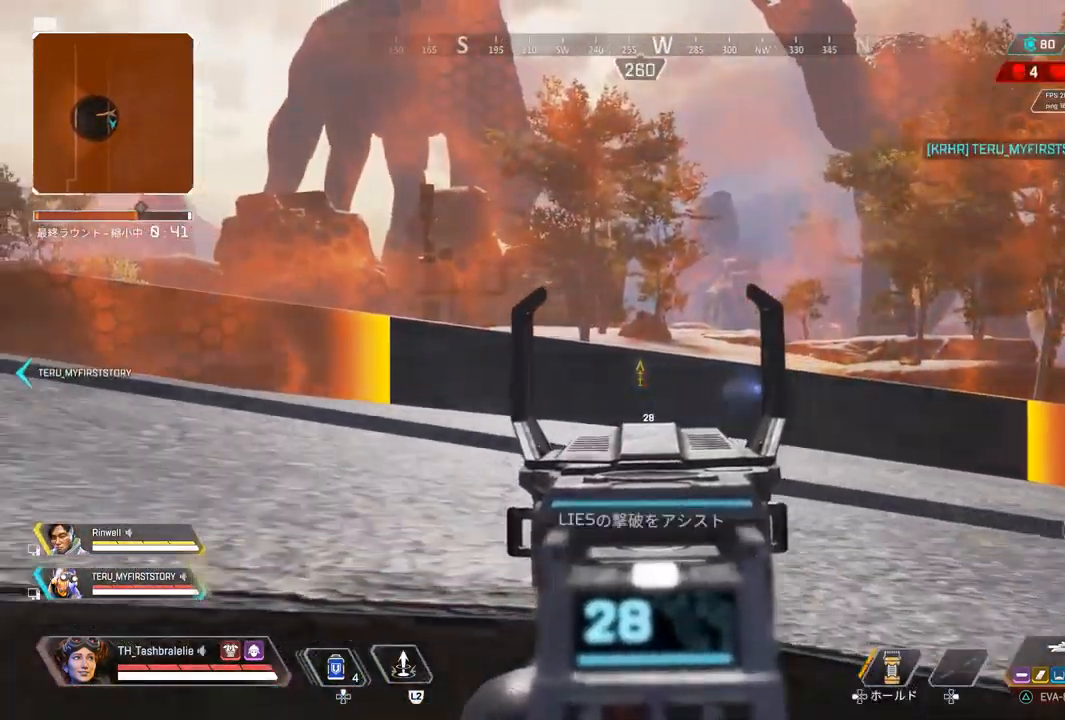
{"buttons": ["L1"], "left_stick": "center", "right_stick": "center", "events": [[117, "left_stick", "center"], [300, "left_stick", "left"], [500, "left_stick", "center"]]}
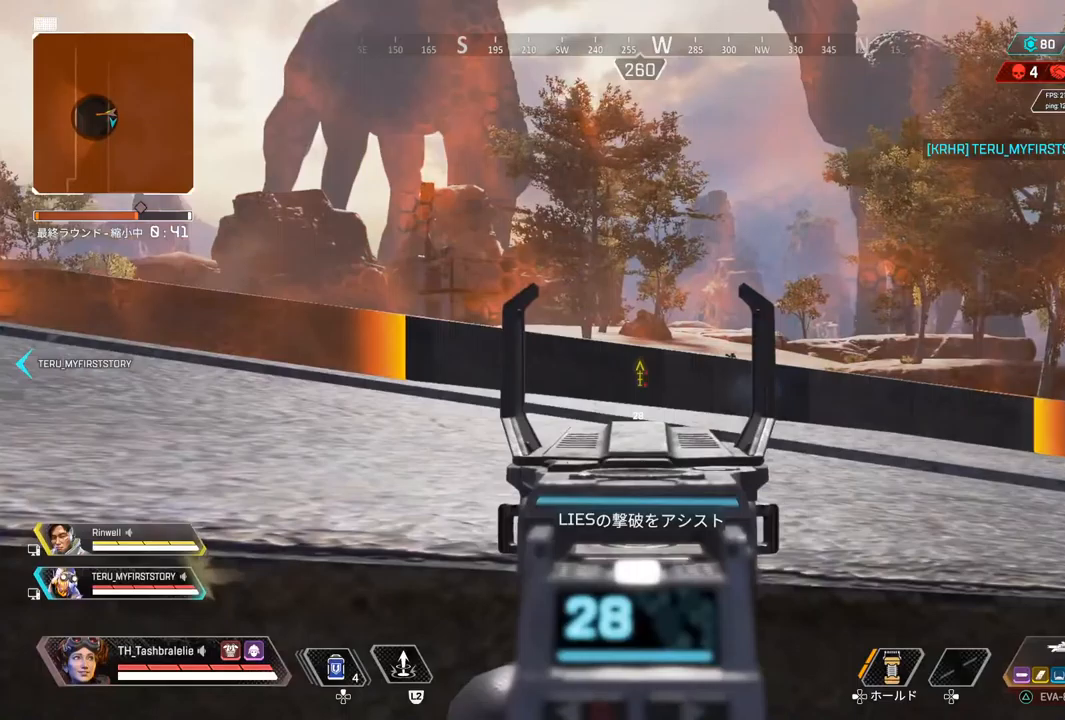
{"buttons": ["L1", "R1"], "left_stick": "right", "right_stick": "center", "events": [[233, "left_stick", "right"], [350, "left_stick", "left"], [467, "R1", "down"], [467, "left_stick", "right"]]}
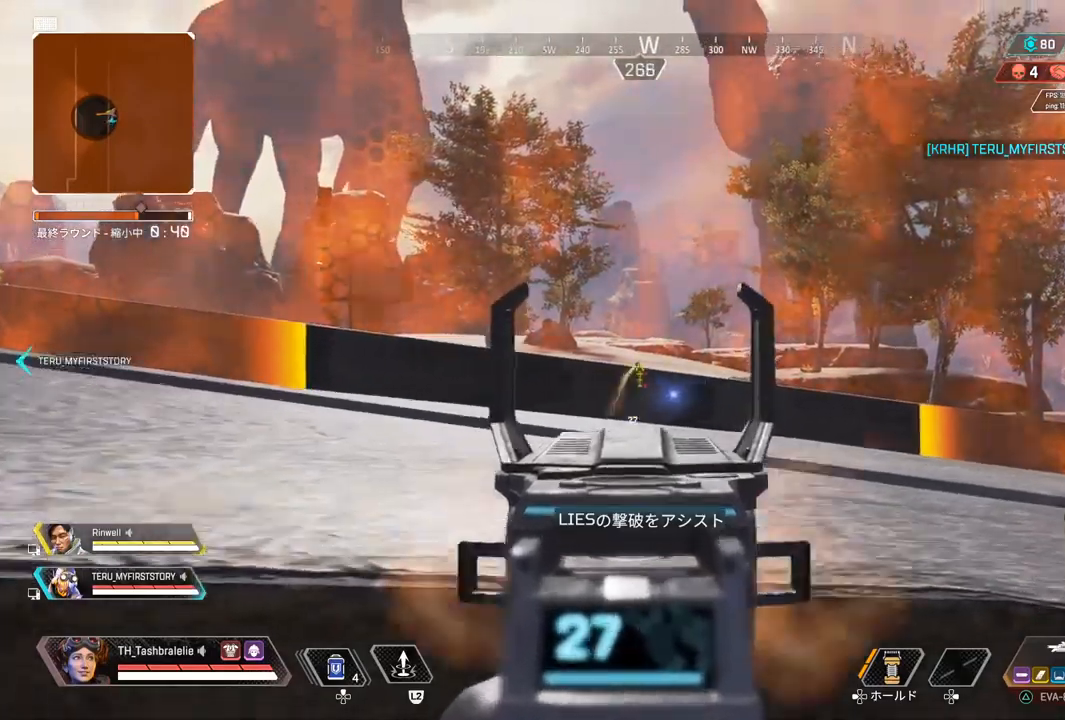
{"buttons": ["L1", "R1"], "left_stick": "center", "right_stick": "center", "events": [[50, "left_stick", "center"], [150, "left_stick", "left"], [217, "left_stick", "center"], [267, "left_stick", "right"], [383, "left_stick", "left"], [483, "left_stick", "center"]]}
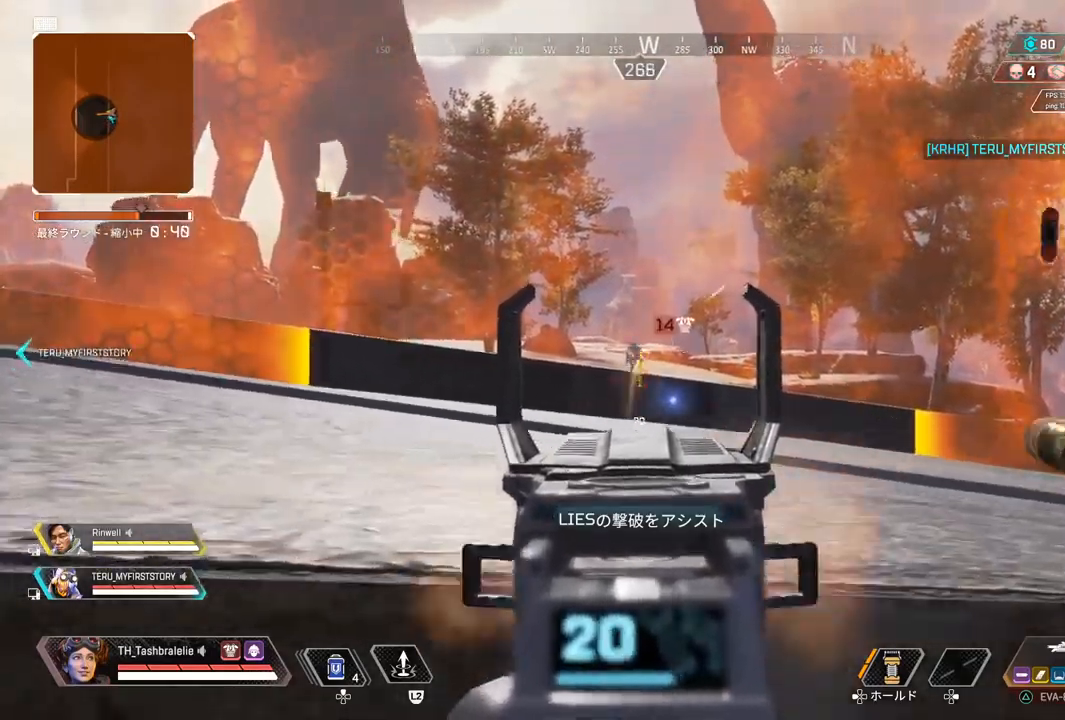
{"buttons": ["L1", "R1"], "left_stick": "center", "right_stick": "center", "events": [[117, "left_stick", "left"], [200, "left_stick", "center"], [250, "left_stick", "right"], [350, "left_stick", "center"], [417, "left_stick", "left"], [500, "left_stick", "center"]]}
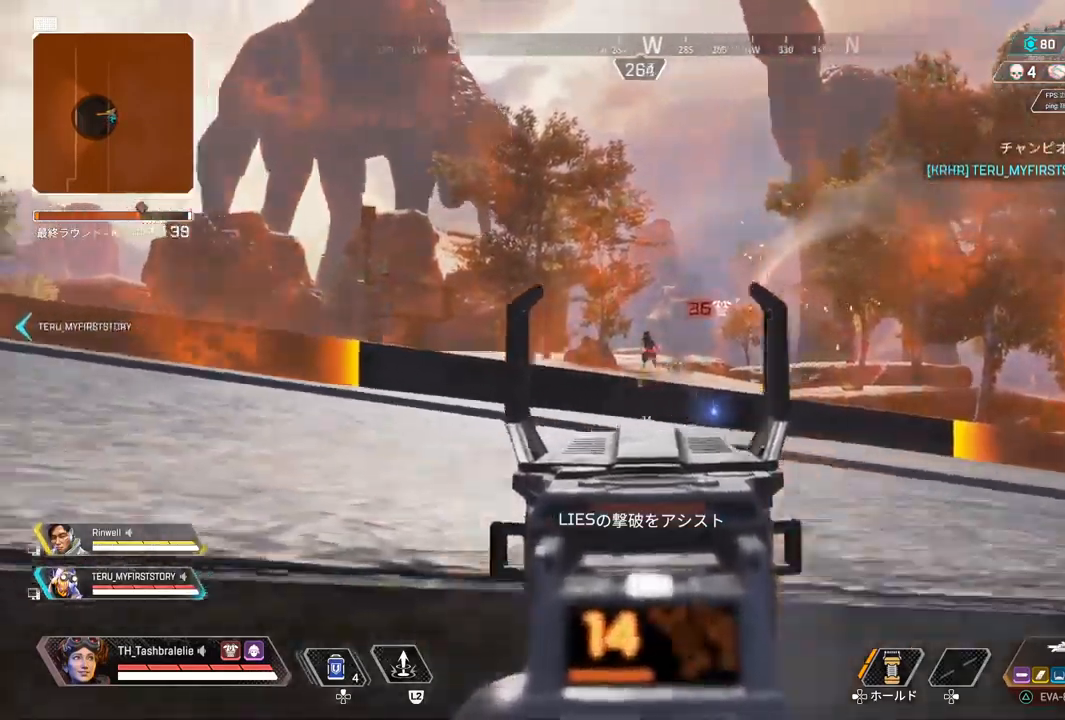
{"buttons": ["L1", "R1"], "left_stick": "center", "right_stick": "center", "events": [[33, "left_stick", "right"], [150, "left_stick", "center"], [267, "R1", "up"], [317, "R1", "down"]]}
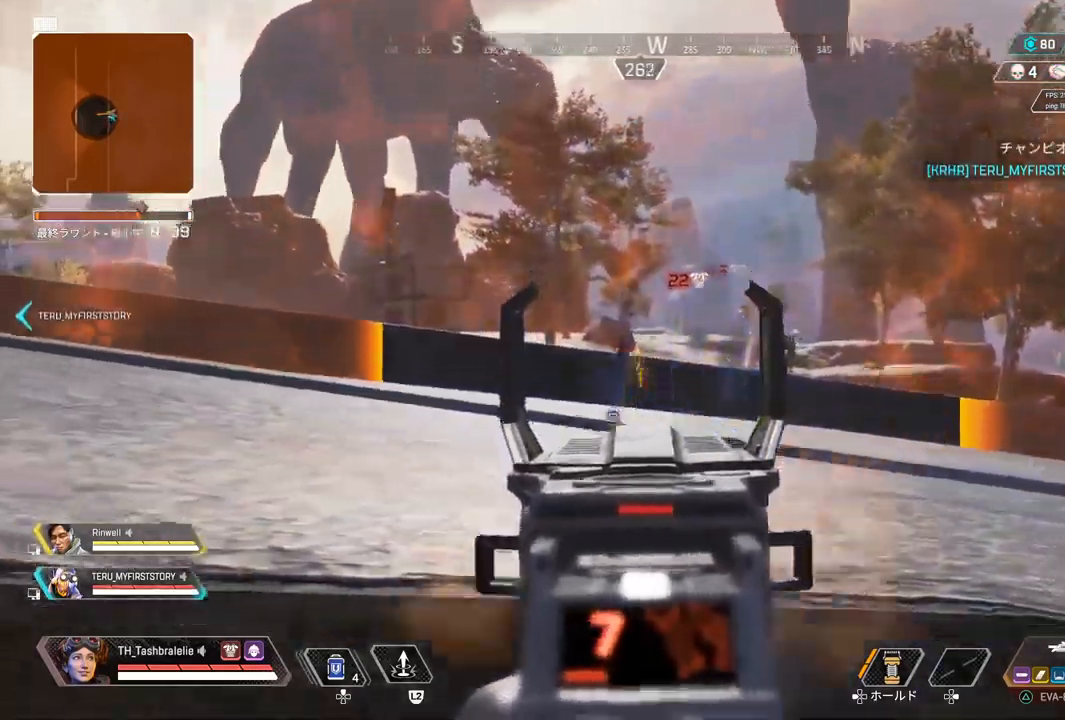
{"buttons": ["R2"], "left_stick": "center", "right_stick": "center", "events": [[33, "R1", "up"], [33, "SQUARE", "down"], [67, "L1", "up"], [133, "SQUARE", "up"], [167, "R2", "down"]]}
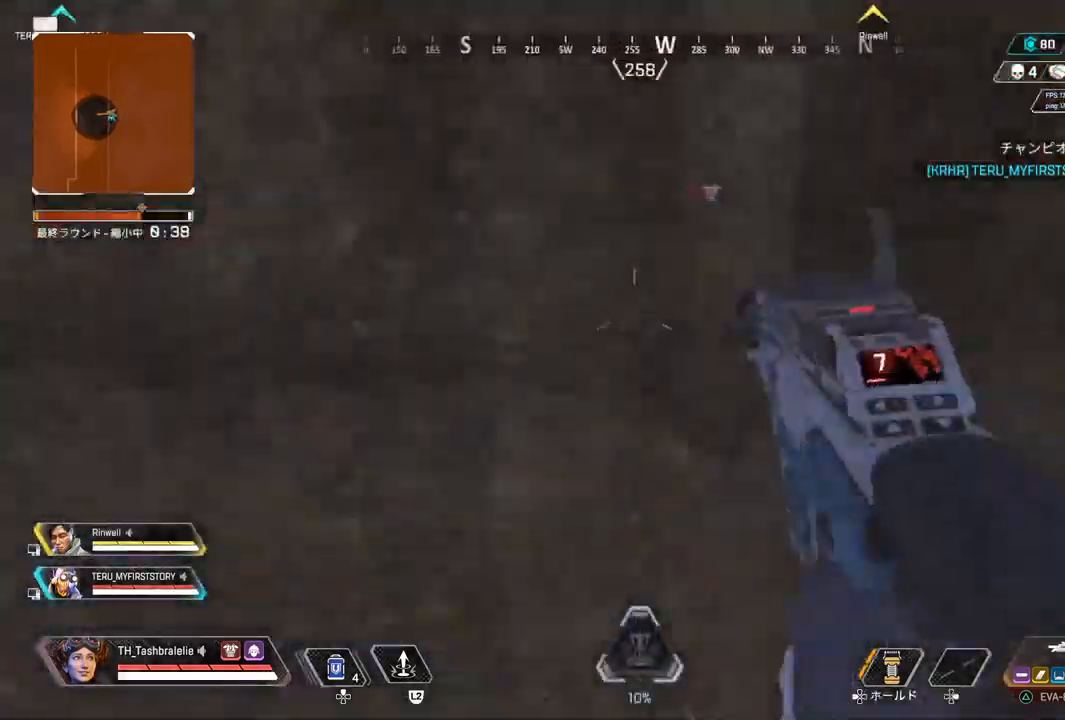
{"buttons": [], "left_stick": "up", "right_stick": "center", "events": [[133, "R2", "up"], [433, "left_stick", "up"]]}
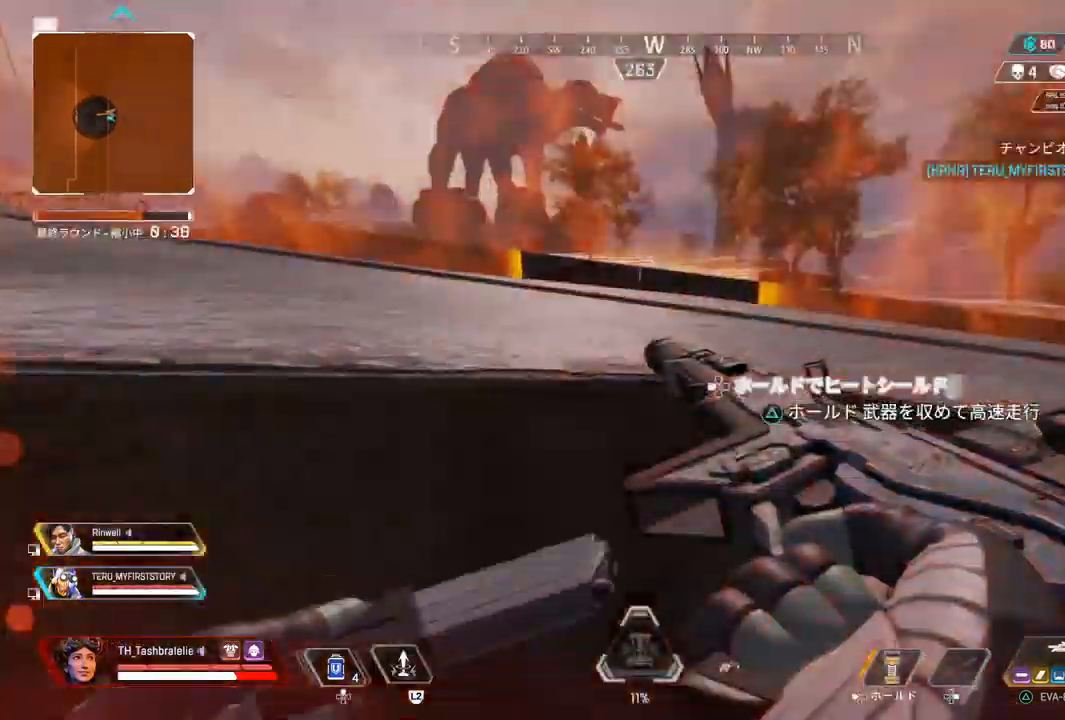
{"buttons": [], "left_stick": "up", "right_stick": "center", "events": [[50, "L3", "down"], [133, "L3", "up"]]}
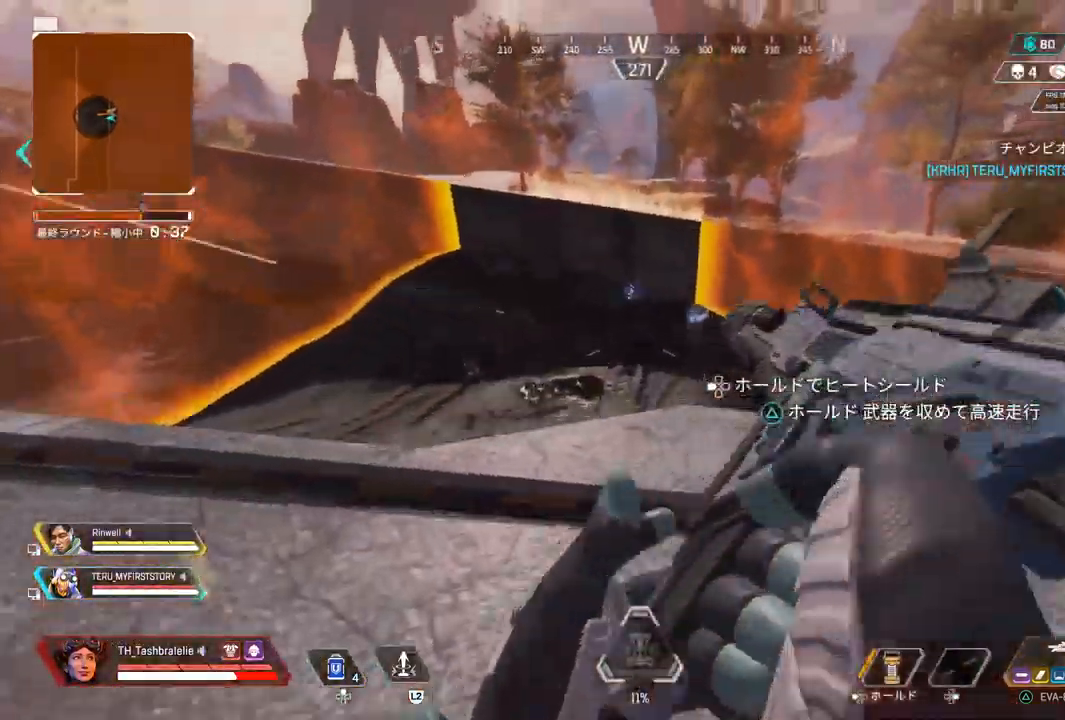
{"buttons": ["L1", "R1"], "left_stick": "center", "right_stick": "right", "events": [[183, "L1", "down"], [333, "left_stick", "center"], [367, "R1", "down"], [383, "left_stick", "right"], [450, "left_stick", "center"], [450, "right_stick", "right"]]}
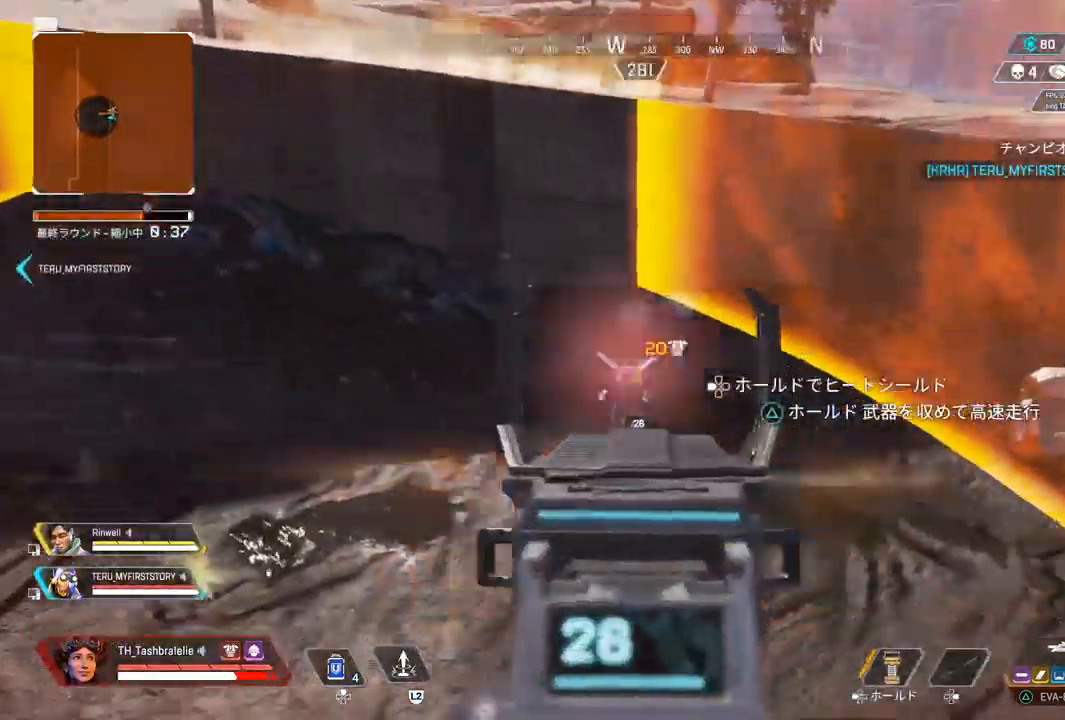
{"buttons": ["L1", "R1"], "left_stick": "left", "right_stick": "down", "events": [[17, "R1", "up"], [33, "R1", "down"], [33, "right_stick", "center"], [83, "left_stick", "left"], [200, "right_stick", "down"], [250, "left_stick", "down"], [500, "left_stick", "left"]]}
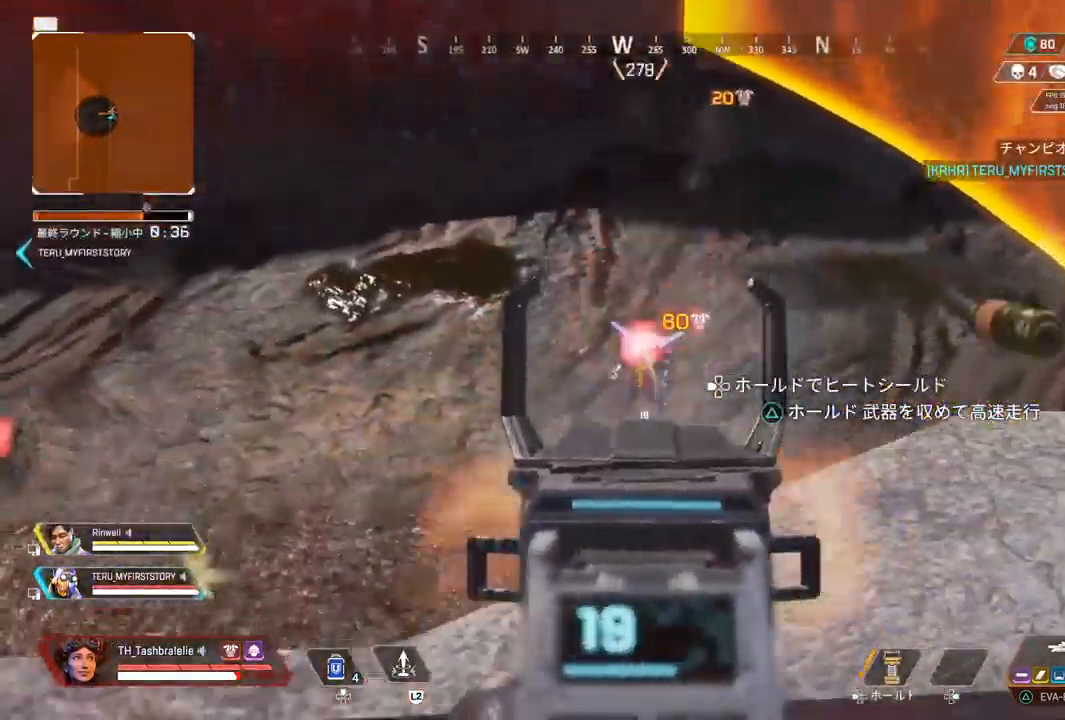
{"buttons": ["SQUARE"], "left_stick": "up-right", "right_stick": "center", "events": [[200, "left_stick", "center"], [300, "left_stick", "left"], [400, "R1", "up"], [400, "left_stick", "up"], [417, "right_stick", "center"], [433, "L1", "up"], [450, "SQUARE", "down"], [467, "left_stick", "up-right"]]}
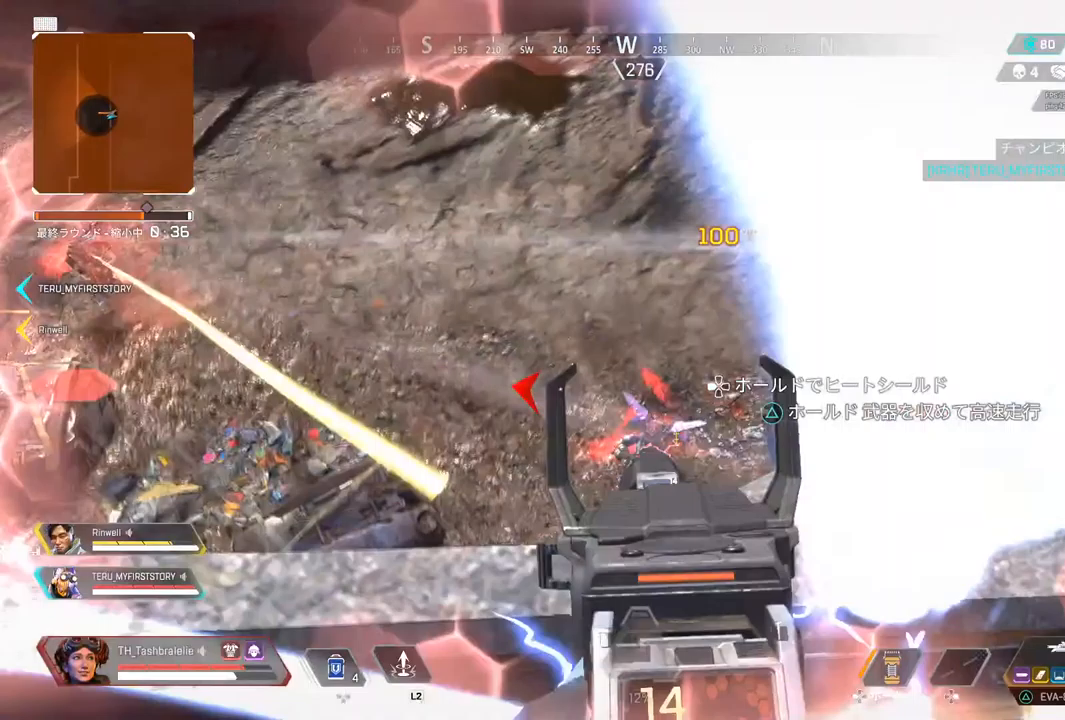
{"buttons": [], "left_stick": "up-right", "right_stick": "center", "events": [[50, "SQUARE", "up"]]}
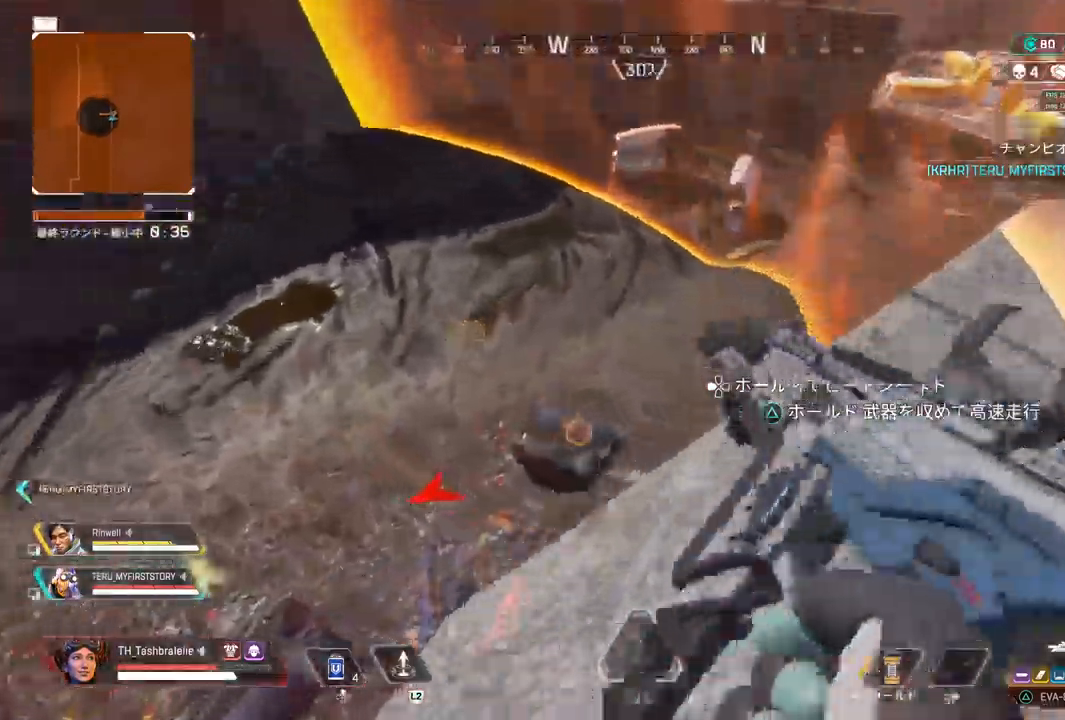
{"buttons": ["R1", "R2"], "left_stick": "up", "right_stick": "left", "events": [[83, "R2", "down"], [167, "R1", "down"], [317, "left_stick", "up"], [350, "right_stick", "up-left"], [417, "right_stick", "center"], [467, "right_stick", "left"]]}
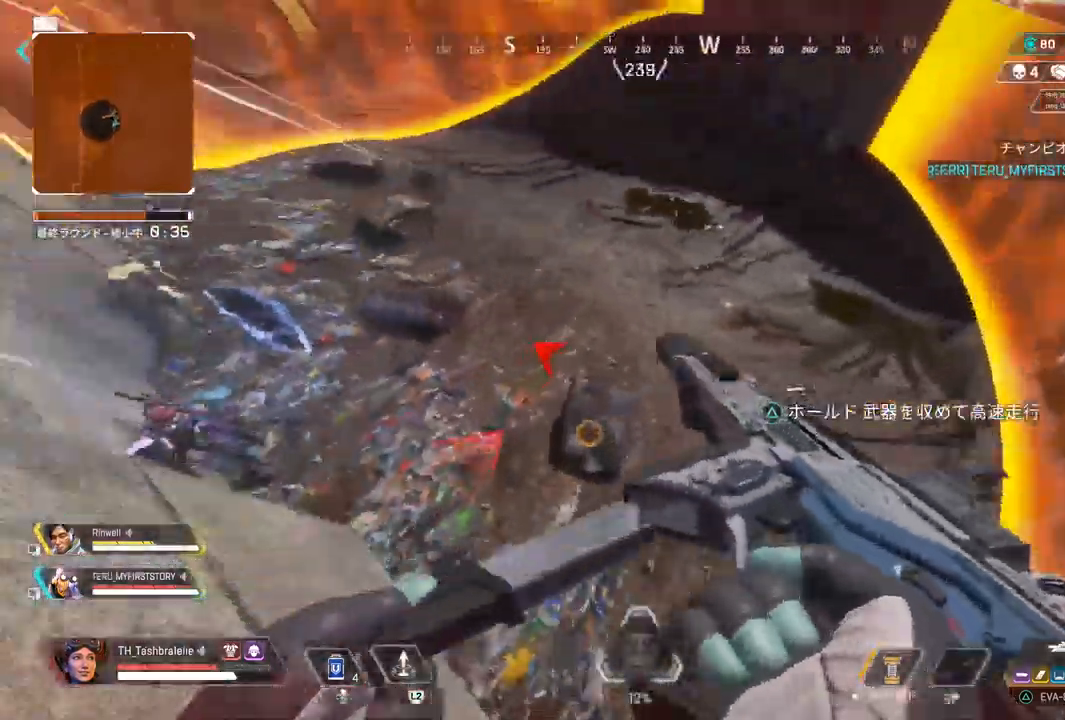
{"buttons": [], "left_stick": "center", "right_stick": "left", "events": [[100, "R1", "up"], [100, "right_stick", "center"], [200, "left_stick", "center"], [200, "right_stick", "left"], [300, "R2", "up"]]}
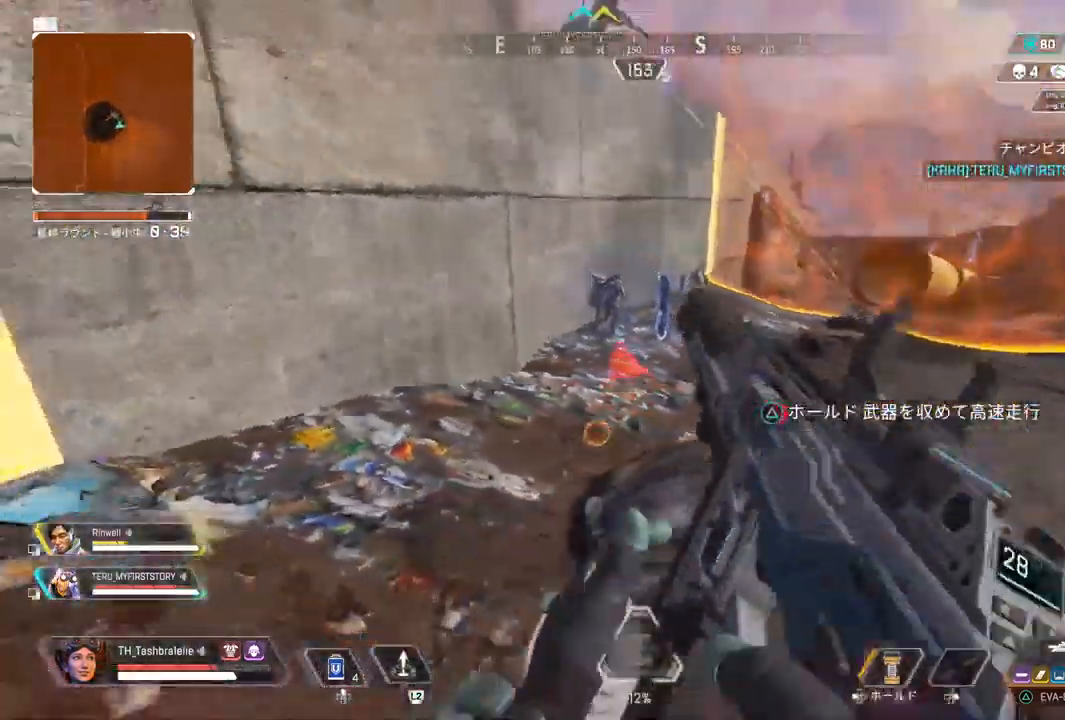
{"buttons": ["L1", "R1"], "left_stick": "up-left", "right_stick": "center", "events": [[33, "right_stick", "up-left"], [133, "L1", "down"], [167, "right_stick", "center"], [183, "left_stick", "up-left"], [267, "R1", "down"]]}
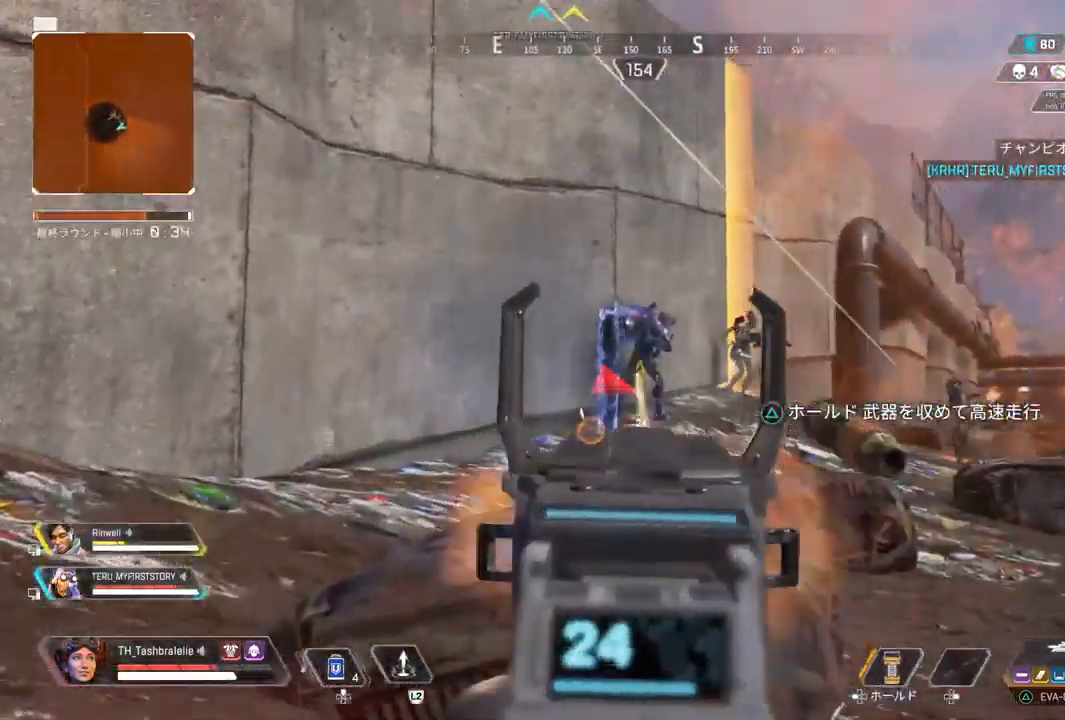
{"buttons": ["L1", "R1"], "left_stick": "up-left", "right_stick": "center", "events": [[117, "right_stick", "right"], [200, "right_stick", "center"]]}
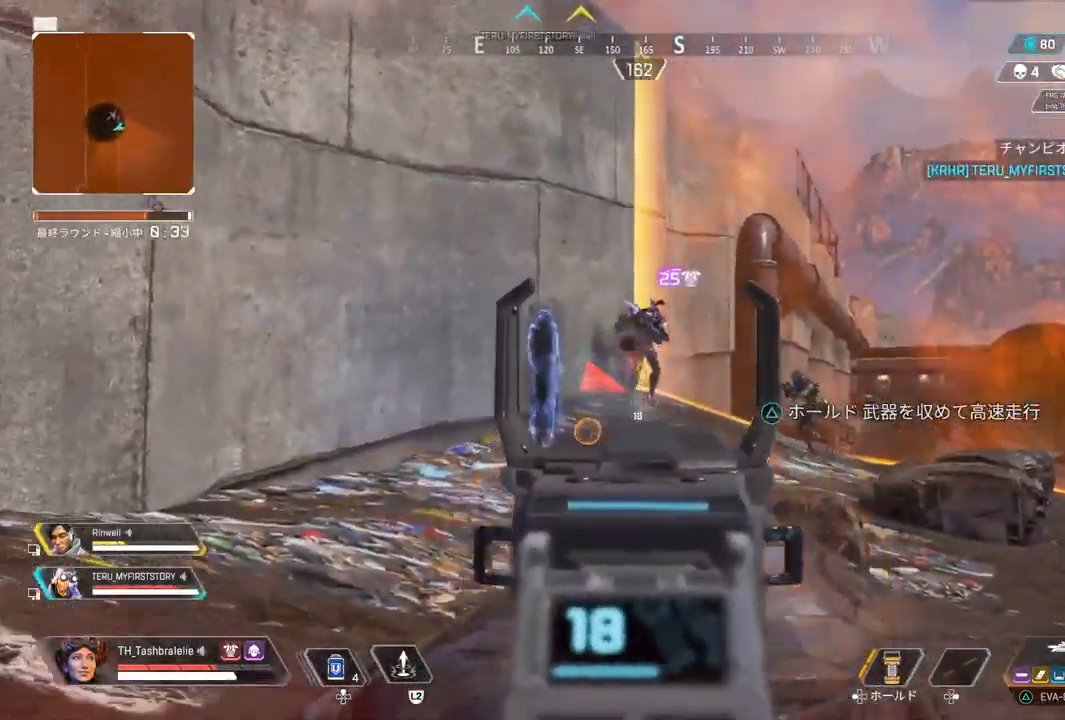
{"buttons": ["L1", "R1"], "left_stick": "right", "right_stick": "center", "events": [[350, "left_stick", "center"], [417, "left_stick", "right"]]}
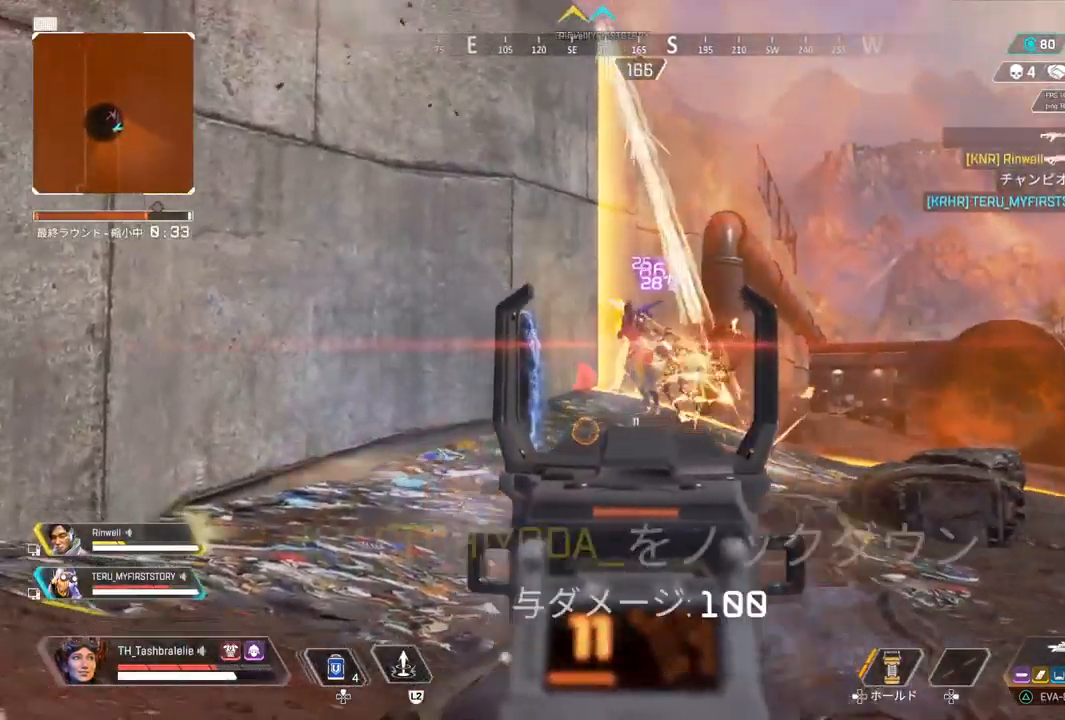
{"buttons": ["L1", "R1"], "left_stick": "down-right", "right_stick": "center", "events": [[17, "left_stick", "center"], [67, "left_stick", "left"], [150, "left_stick", "center"], [200, "left_stick", "right"], [267, "left_stick", "center"], [317, "left_stick", "down-left"], [450, "left_stick", "down-right"]]}
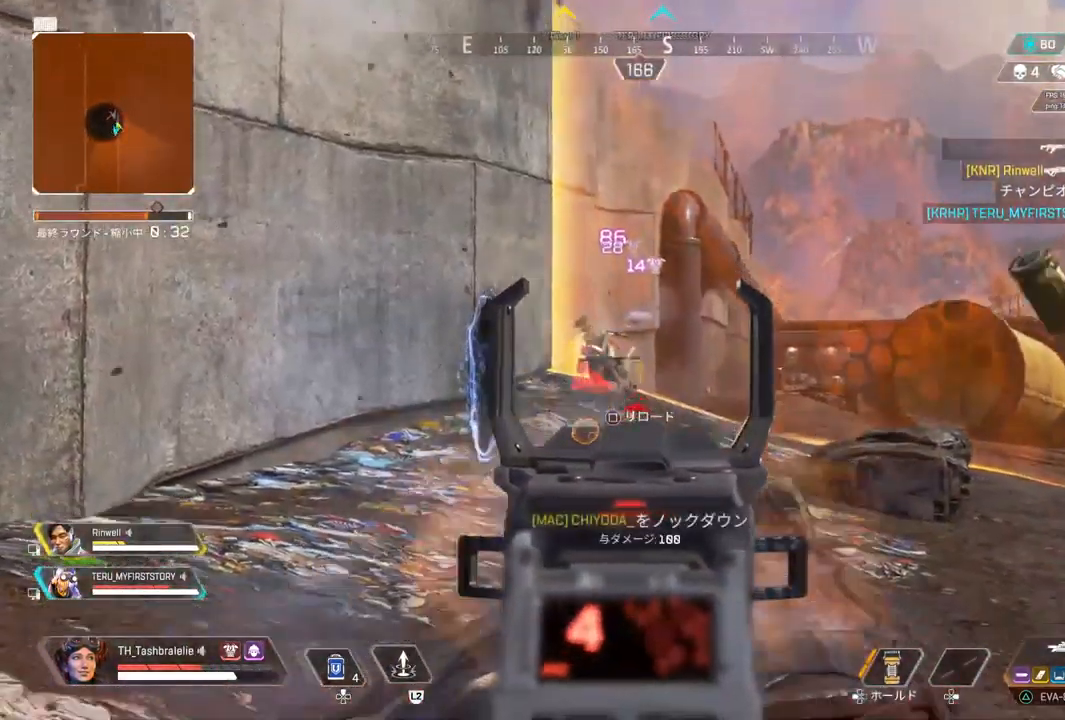
{"buttons": ["SQUARE"], "left_stick": "up-right", "right_stick": "right", "events": [[50, "left_stick", "left"], [133, "left_stick", "center"], [183, "left_stick", "right"], [450, "L1", "up"], [450, "R1", "up"], [450, "SQUARE", "down"], [467, "left_stick", "up-right"], [500, "right_stick", "right"]]}
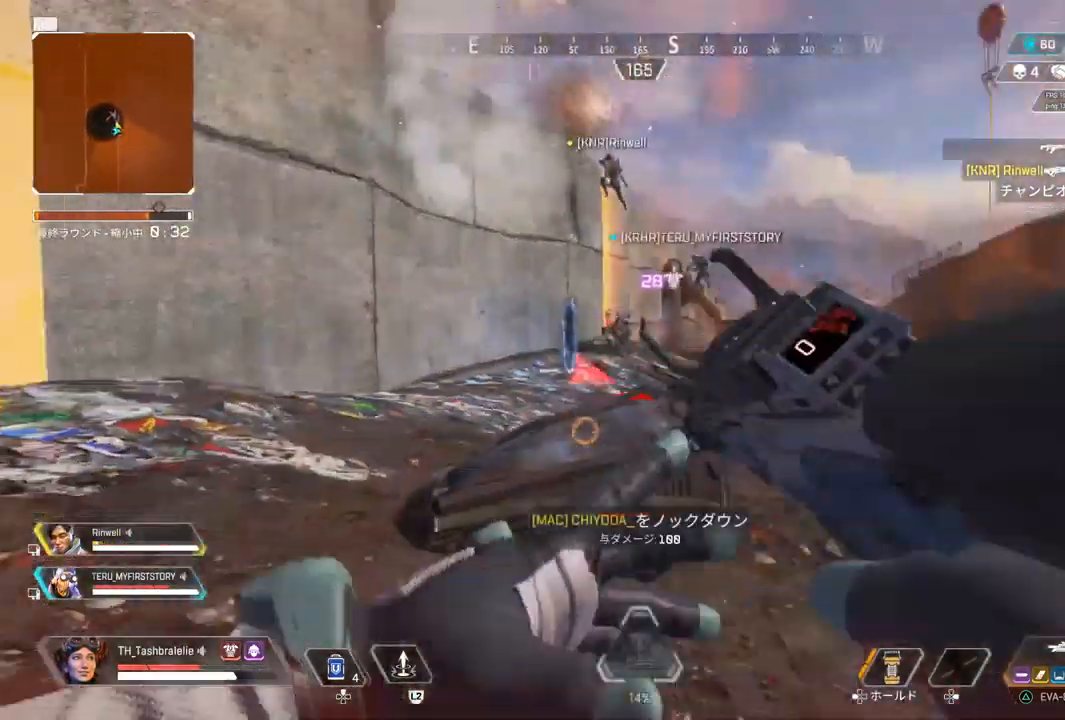
{"buttons": ["R2"], "left_stick": "up-right", "right_stick": "left", "events": [[50, "SQUARE", "up"], [233, "right_stick", "center"], [450, "right_stick", "left"], [467, "R2", "down"]]}
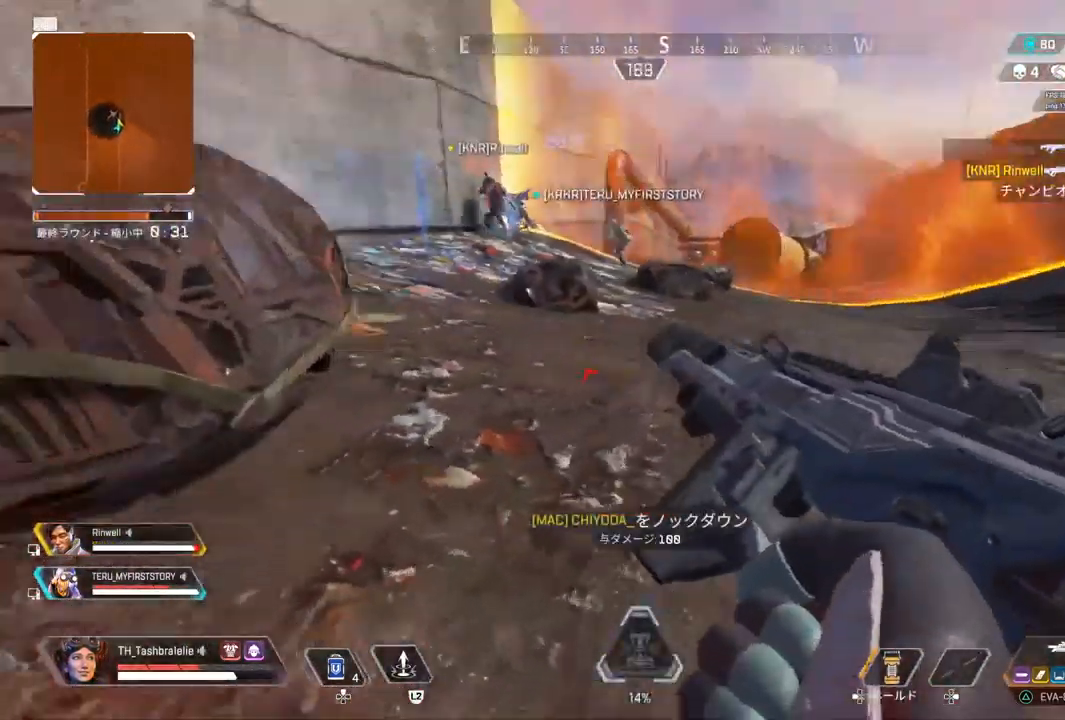
{"buttons": ["R2"], "left_stick": "up-right", "right_stick": "center", "events": [[83, "right_stick", "center"], [267, "L3", "down"], [333, "L3", "up"]]}
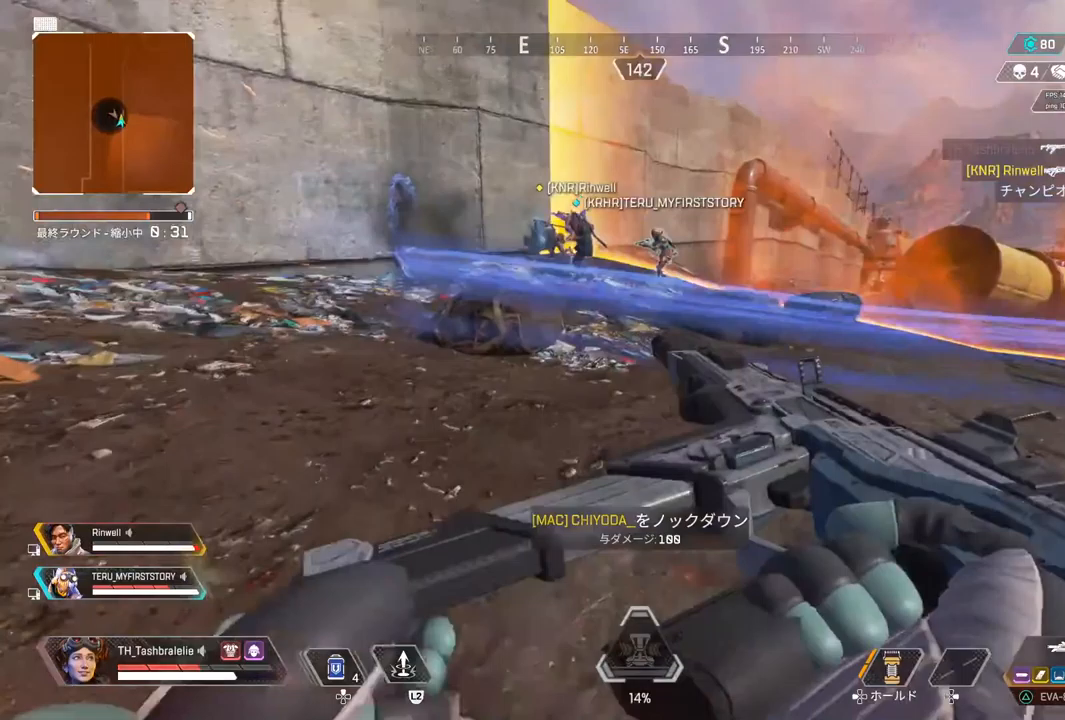
{"buttons": [], "left_stick": "right", "right_stick": "center", "events": [[183, "R2", "up"], [217, "left_stick", "right"]]}
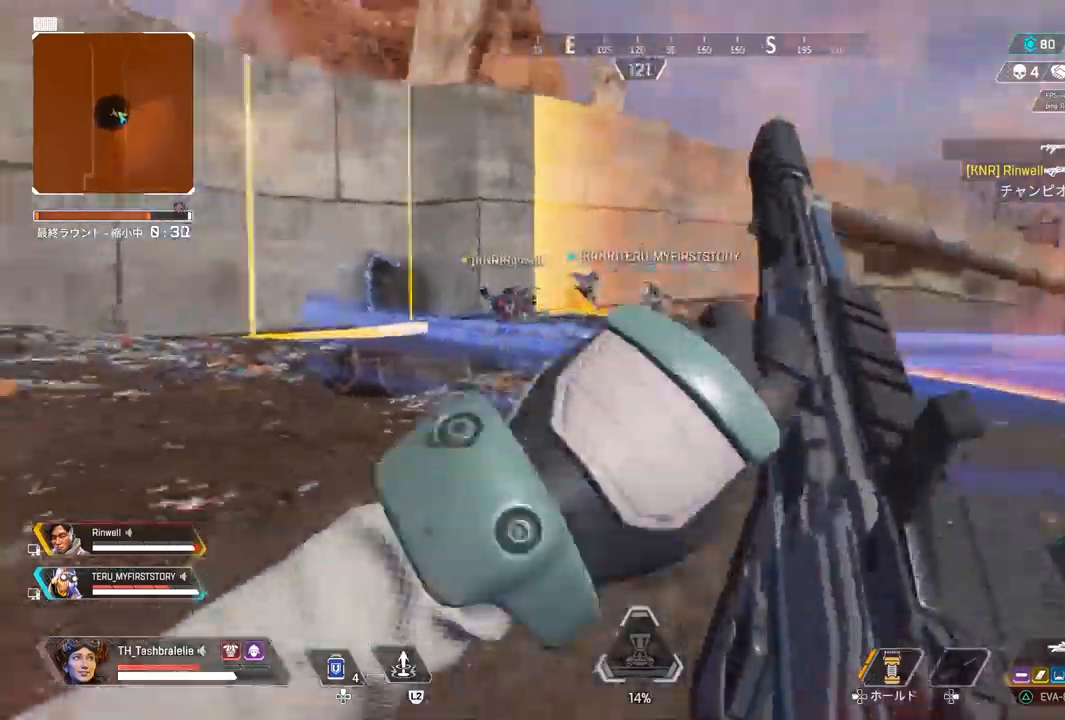
{"buttons": ["L1"], "left_stick": "left", "right_stick": "center", "events": [[100, "left_stick", "down-left"], [367, "left_stick", "left"], [500, "L1", "down"]]}
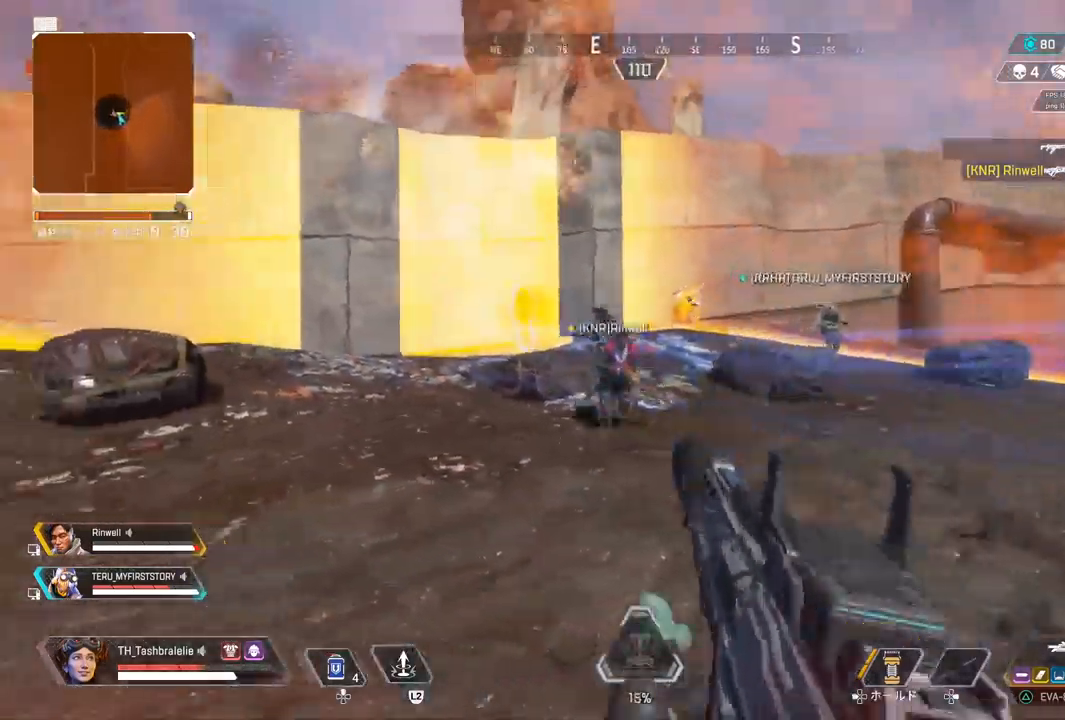
{"buttons": ["L1", "R1"], "left_stick": "left", "right_stick": "center", "events": [[200, "R1", "down"]]}